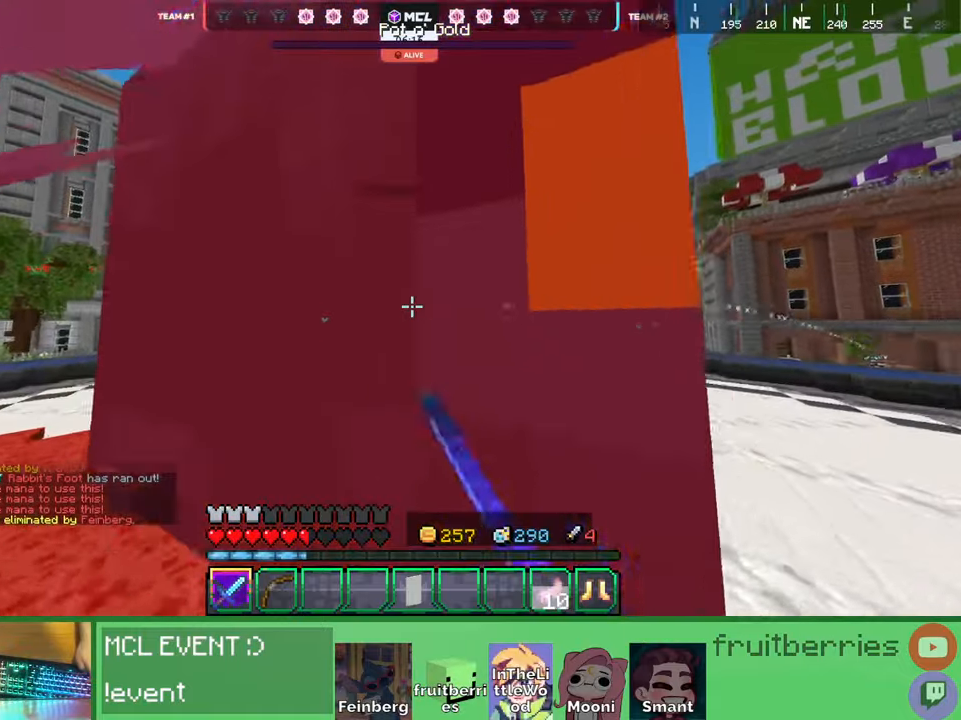
Gameplay with keyboard and mouse; each line is a JSON object with the keys and mouse buttons held at the frame after it. "events" lists presses ("down") and releases ("up") of "a", "ctrl", "d", "e", "q", "s", "shift", "space", "w", "mouse_left", "mouse_wheel", "mouse_right", "mouse_mb4" and "mouse_mb5" between this image and that frame as [ms after this image, input, new state], when the widget could be followed in between. "mouse_left", "mouse_wheel", "mouse_right", "mouse_mb4", "mouse_mb5" = the "left", "wheel", "right", "mb4", "mb5" buttons of the "mouse" list. No other keys are recorded. Fast repeated clicks can show as one long hold. "wheel" means that the mouse wheel is clicked or scrolled. Mouse movement is not recorded. Not read: other_keys.
{"keys": ["a", "d", "w"], "mouse": ["left"], "events": [[50, "mouse_left", "up"], [67, "a", "down"], [67, "d", "up"], [67, "mouse_left", "down"], [134, "mouse_left", "up"], [150, "mouse_left", "down"], [217, "mouse_left", "up"], [250, "mouse_left", "down"], [267, "w", "up"], [300, "mouse_left", "up"], [334, "mouse_left", "down"], [350, "w", "down"], [384, "mouse_left", "up"], [400, "w", "up"], [417, "mouse_left", "down"], [450, "mouse_left", "up"], [467, "d", "down"], [484, "w", "down"], [500, "mouse_left", "down"]]}
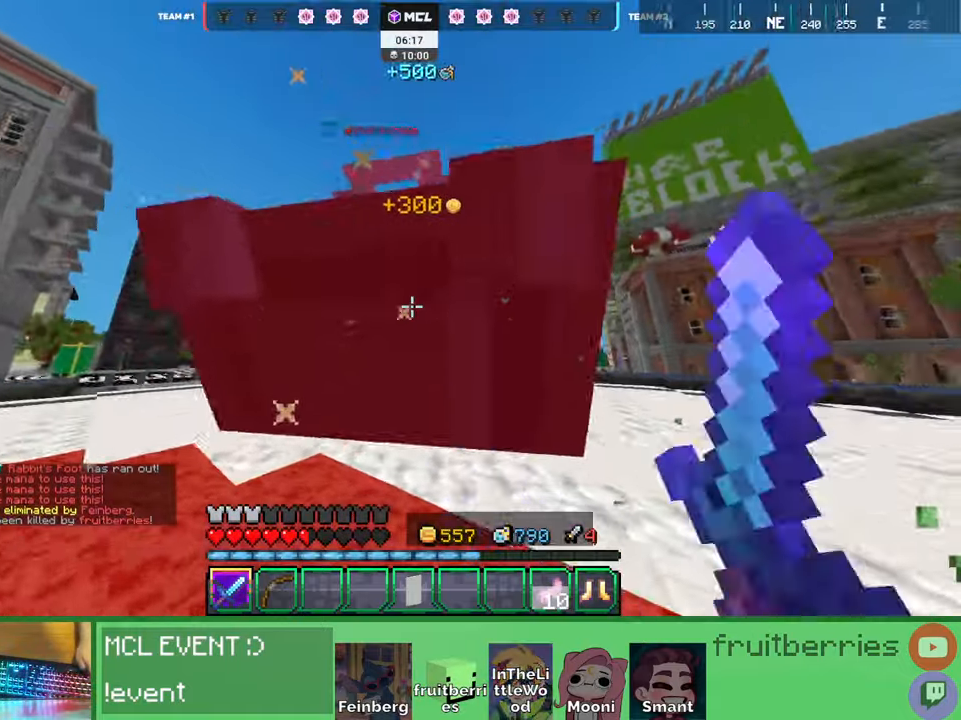
{"keys": ["d", "space", "w"], "mouse": [], "events": [[17, "a", "up"], [50, "mouse_left", "up"], [84, "mouse_left", "down"], [134, "mouse_left", "up"], [167, "d", "up"], [167, "mouse_left", "down"], [184, "d", "down"], [217, "mouse_left", "up"], [250, "mouse_left", "down"], [300, "mouse_left", "up"], [334, "mouse_left", "down"], [384, "mouse_left", "up"], [434, "mouse_left", "down"], [467, "mouse_left", "up"], [467, "space", "down"]]}
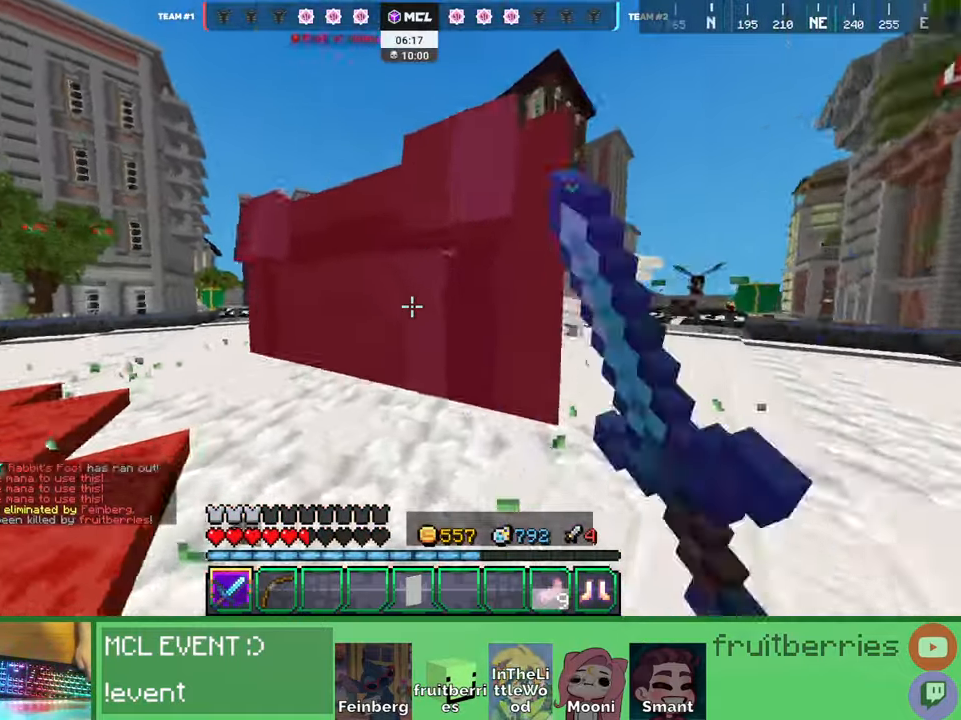
{"keys": ["d", "w"], "mouse": [], "events": [[150, "space", "up"], [317, "w", "up"], [400, "w", "down"]]}
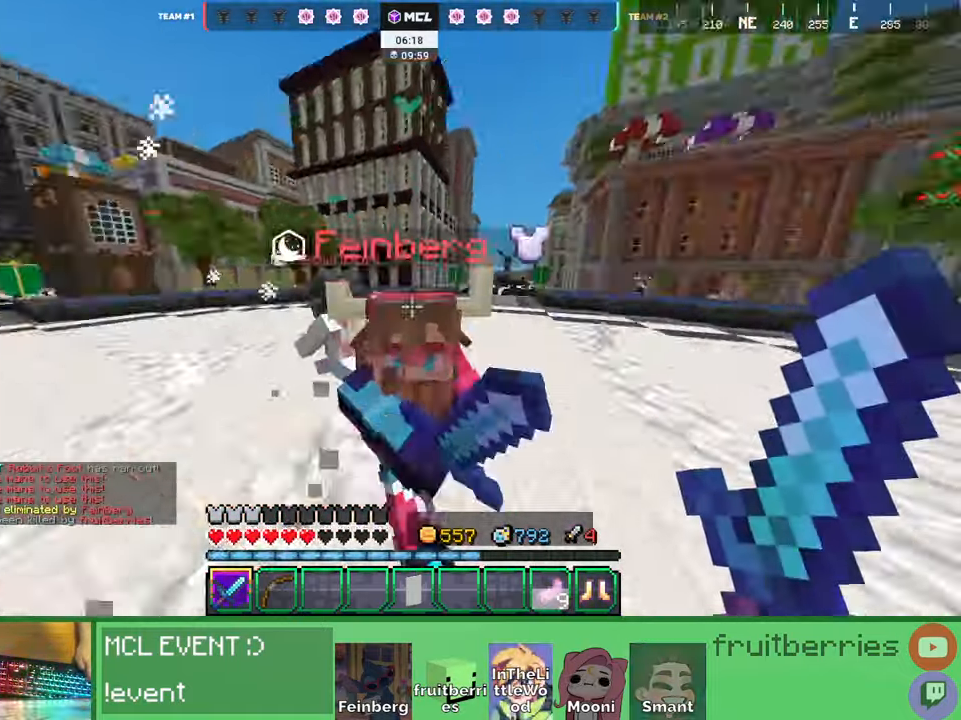
{"keys": ["d", "w"], "mouse": []}
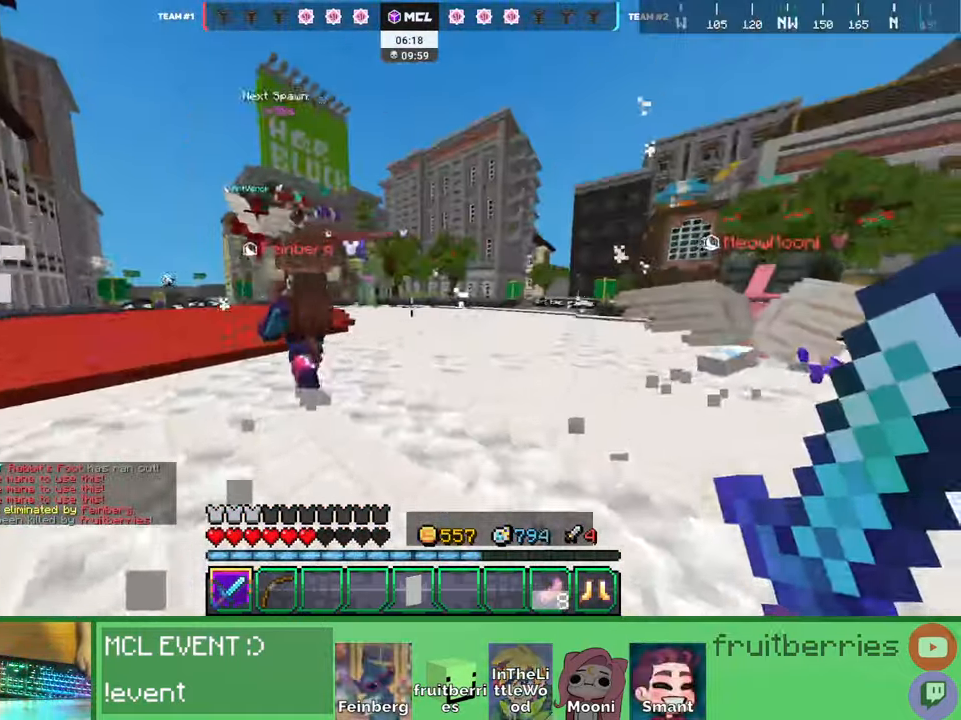
{"keys": ["d", "w"], "mouse": [], "events": [[300, "d", "up"], [350, "d", "down"], [467, "d", "up"], [500, "d", "down"]]}
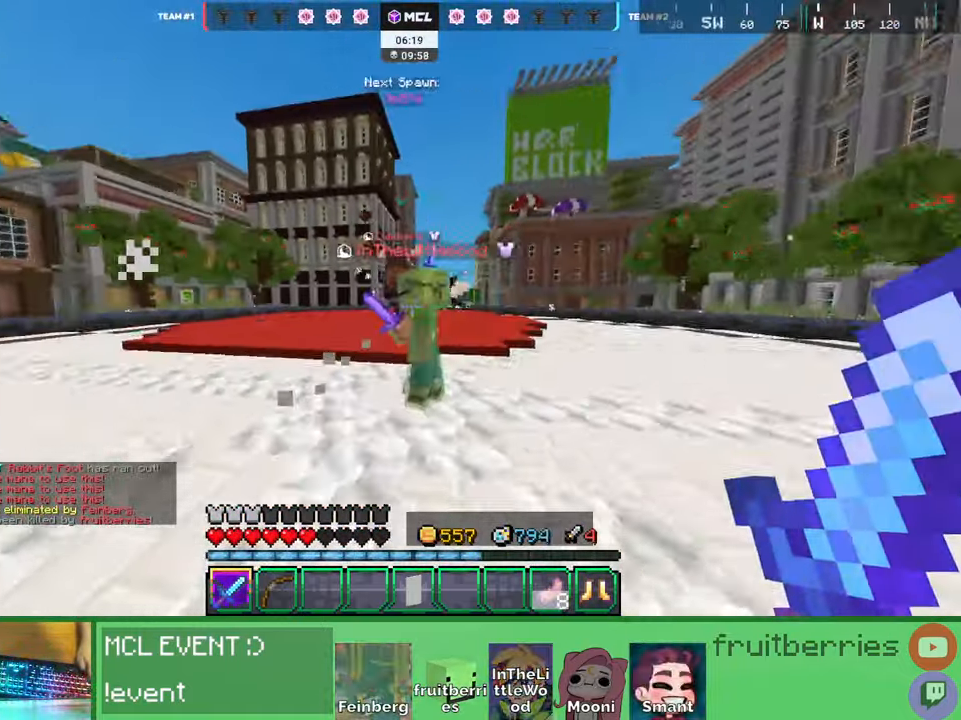
{"keys": ["d", "w"], "mouse": [], "events": [[17, "space", "down"], [117, "d", "up"], [234, "d", "down"], [334, "space", "up"]]}
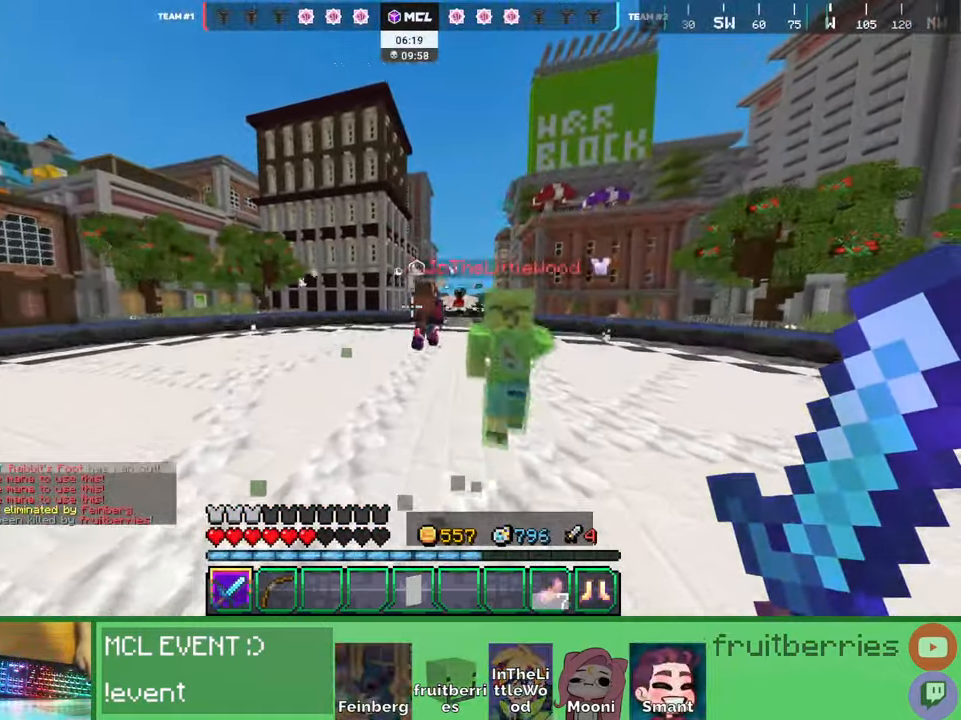
{"keys": ["d", "q", "space", "w"], "mouse": [], "events": [[34, "space", "down"], [317, "q", "down"], [317, "space", "up"], [434, "q", "up"], [500, "q", "down"], [500, "space", "down"]]}
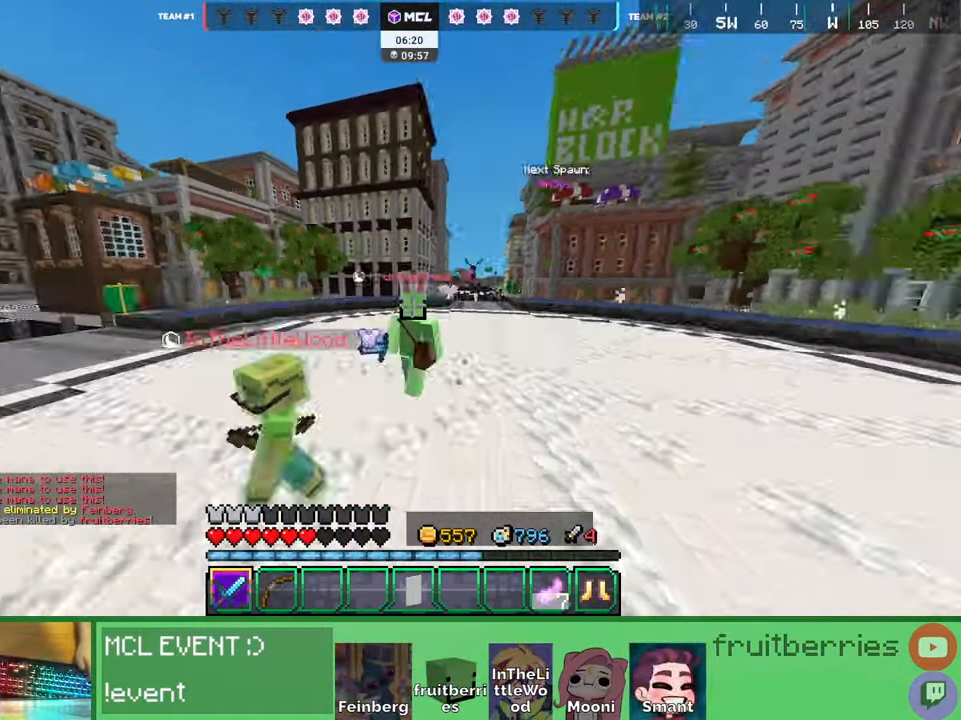
{"keys": ["q", "space", "w"], "mouse": [], "events": [[117, "q", "up"], [434, "q", "down"], [467, "d", "up"]]}
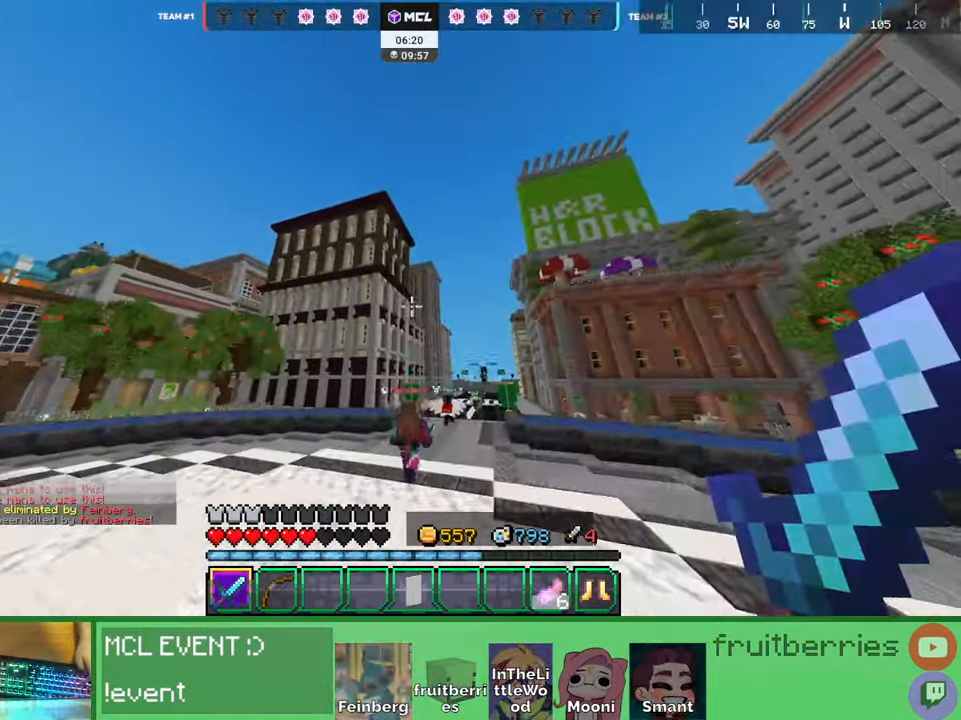
{"keys": ["d", "space", "w"], "mouse": [], "events": [[50, "d", "down"], [84, "q", "up"]]}
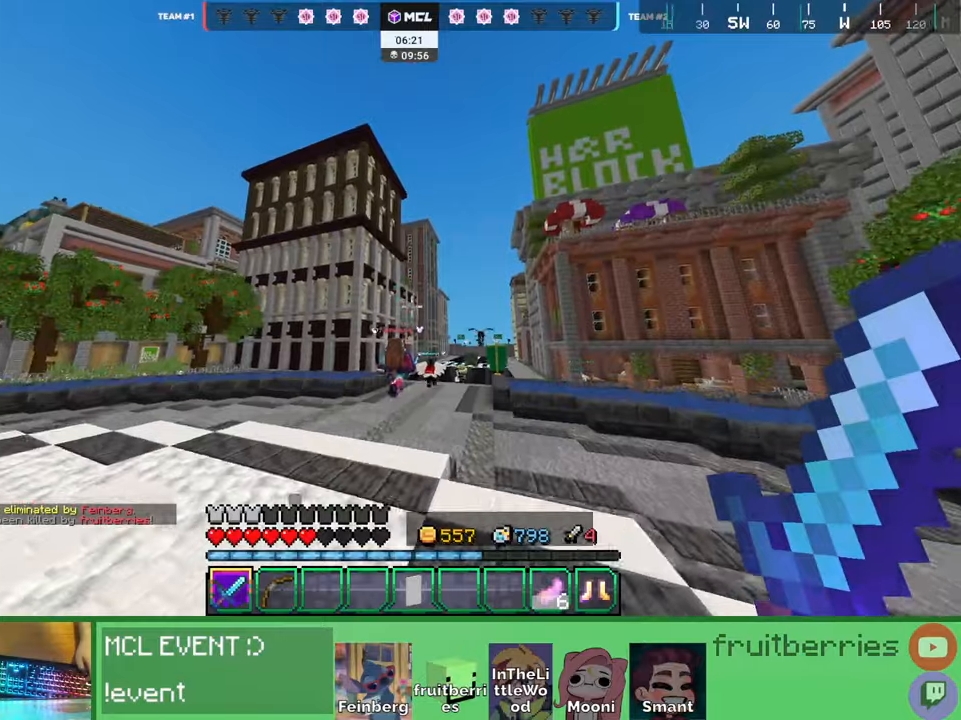
{"keys": ["d", "space", "w"], "mouse": ["right"], "events": [[100, "space", "up"], [234, "space", "down"], [434, "mouse_right", "down"]]}
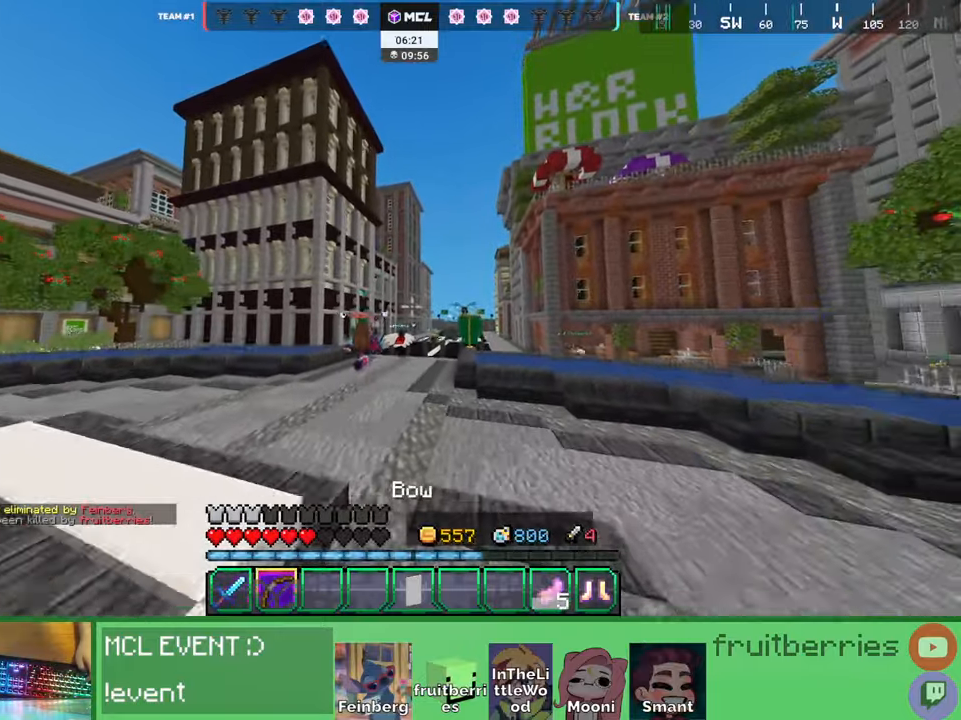
{"keys": ["d", "space", "w"], "mouse": ["wheel", "right"], "events": [[167, "space", "up"], [284, "d", "up"], [300, "space", "down"], [350, "d", "down"], [400, "d", "up"], [467, "d", "down"], [500, "mouse_wheel", "down"]]}
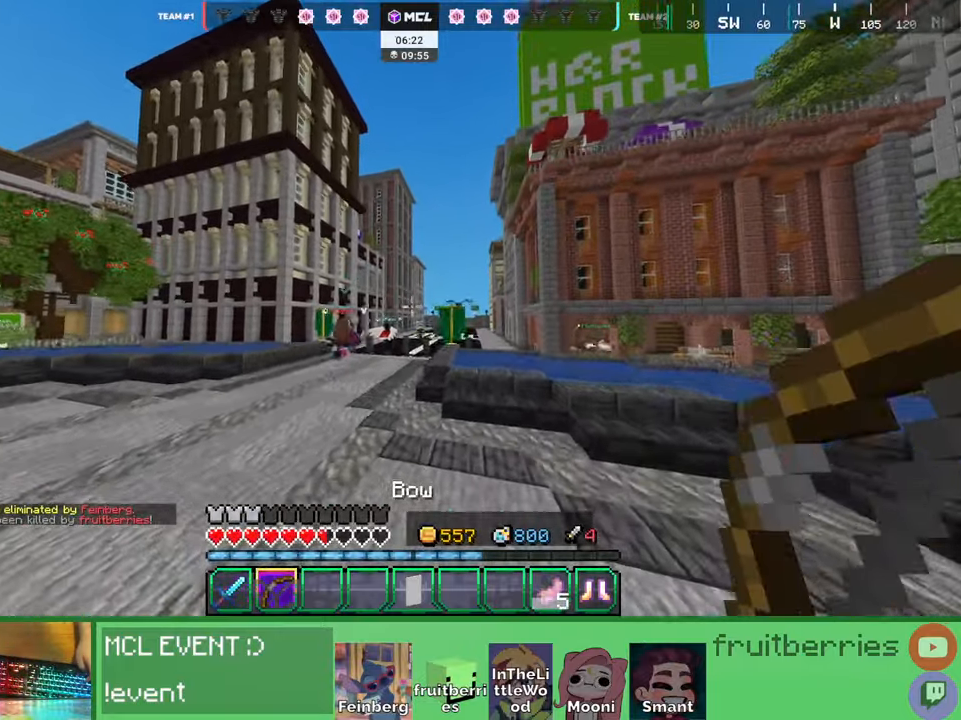
{"keys": ["w"], "mouse": [], "events": [[34, "mouse_right", "up"], [84, "mouse_wheel", "up"], [317, "space", "up"], [450, "d", "up"]]}
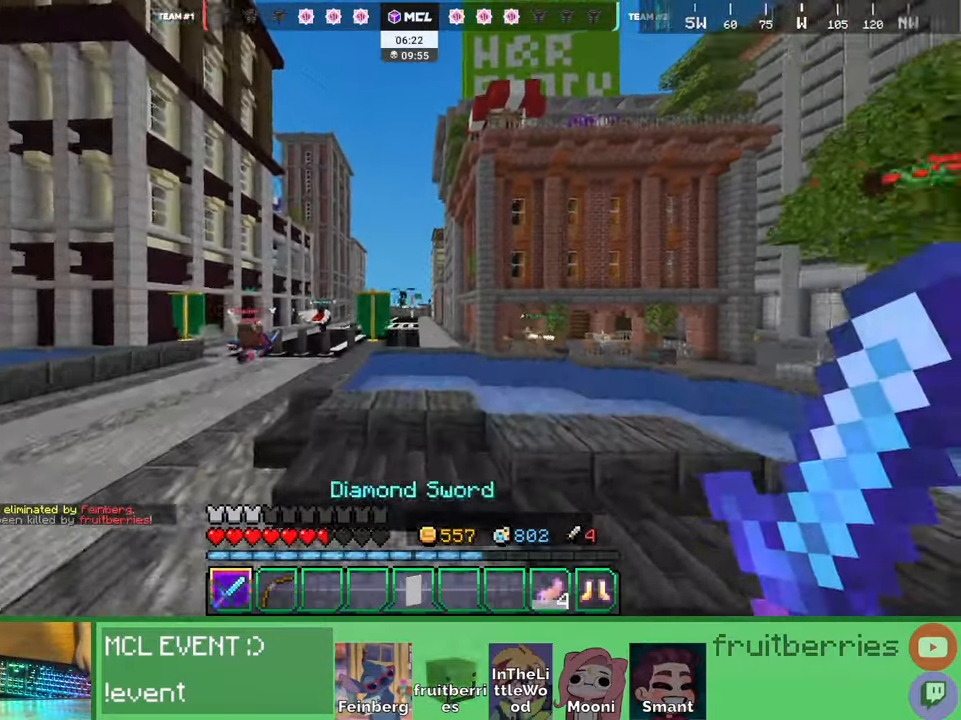
{"keys": ["d", "w"], "mouse": [], "events": [[50, "d", "down"]]}
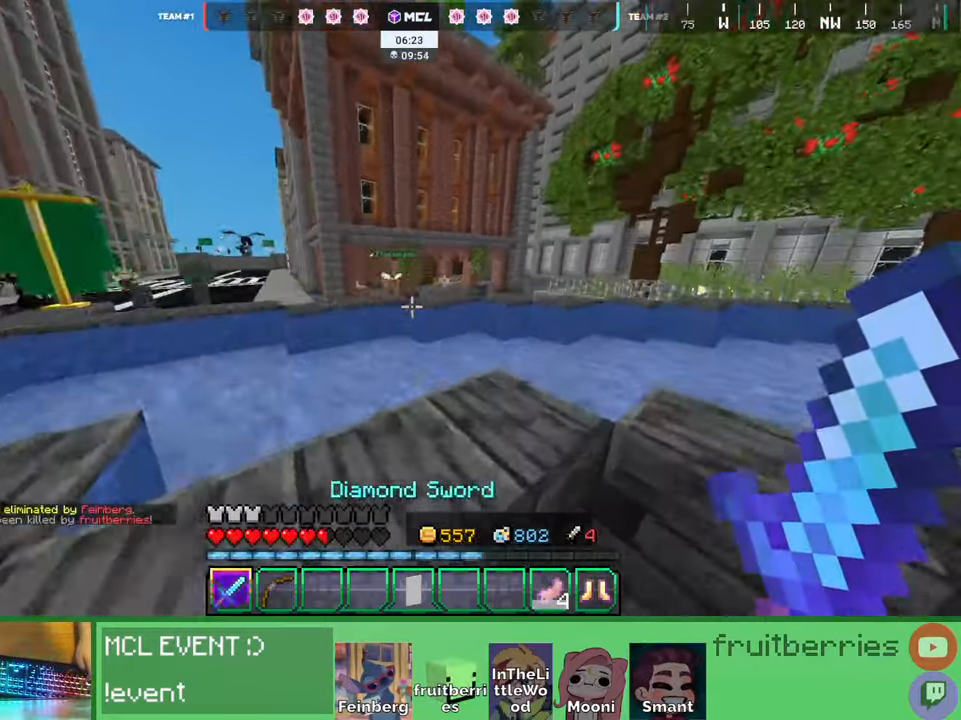
{"keys": ["space", "w"], "mouse": [], "events": [[100, "d", "up"], [350, "space", "down"]]}
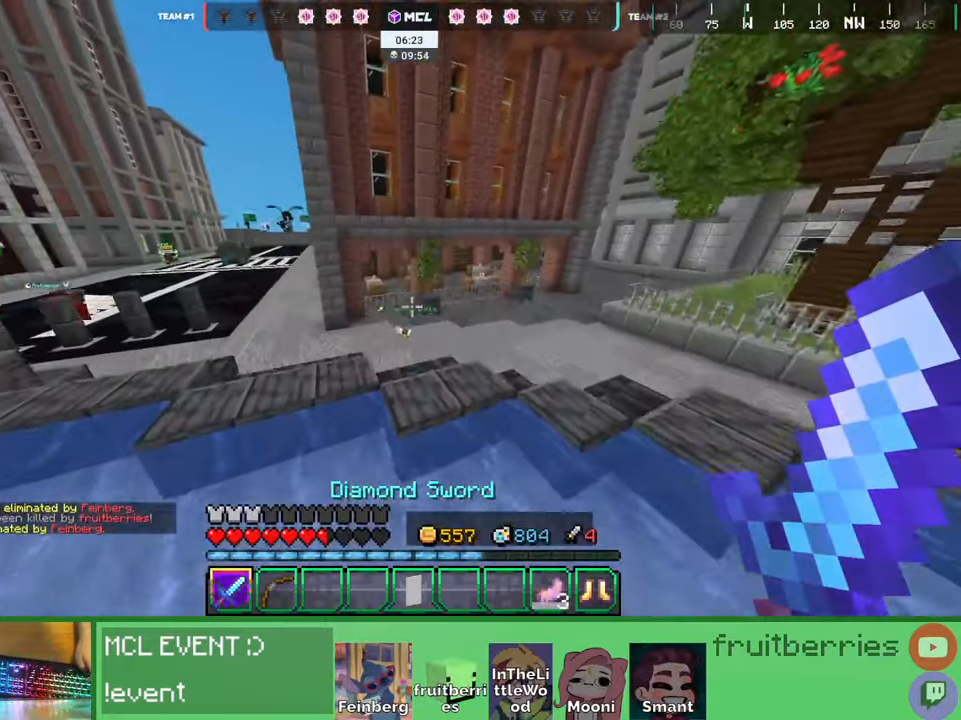
{"keys": ["w"], "mouse": [], "events": [[184, "space", "up"]]}
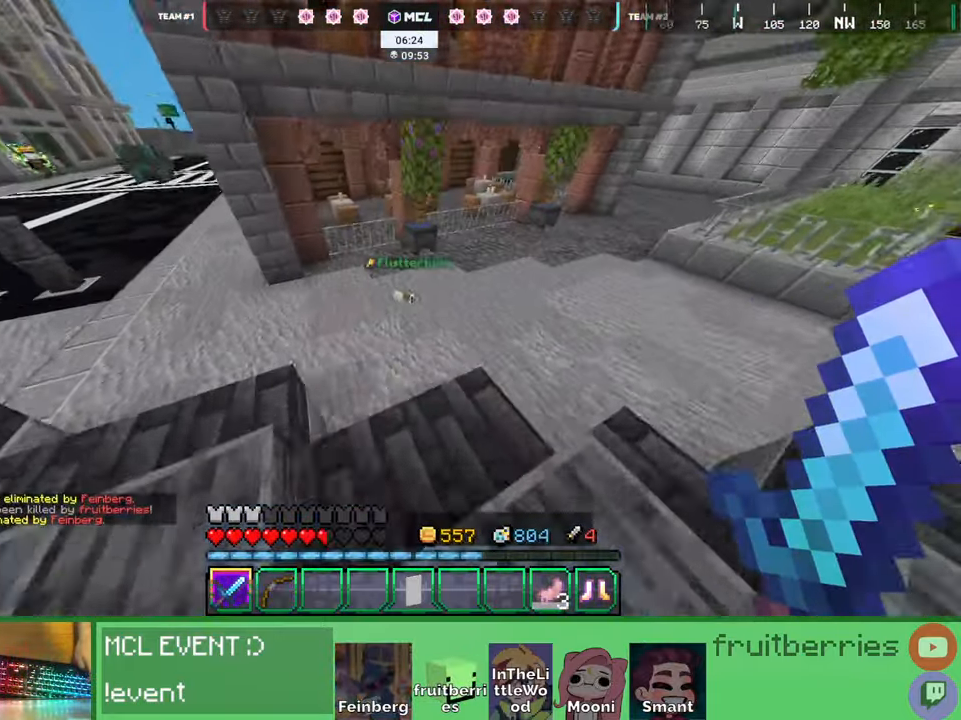
{"keys": [], "mouse": [], "events": [[350, "w", "up"], [400, "mouse_left", "down"], [484, "mouse_left", "up"]]}
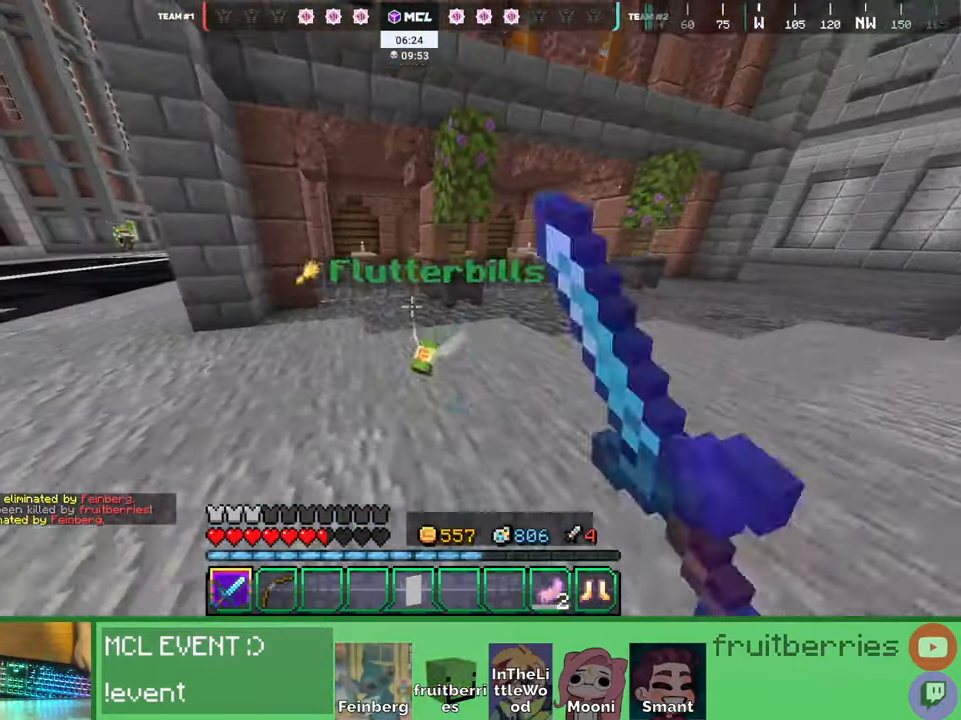
{"keys": [], "mouse": [], "events": [[17, "mouse_left", "down"], [134, "mouse_left", "up"]]}
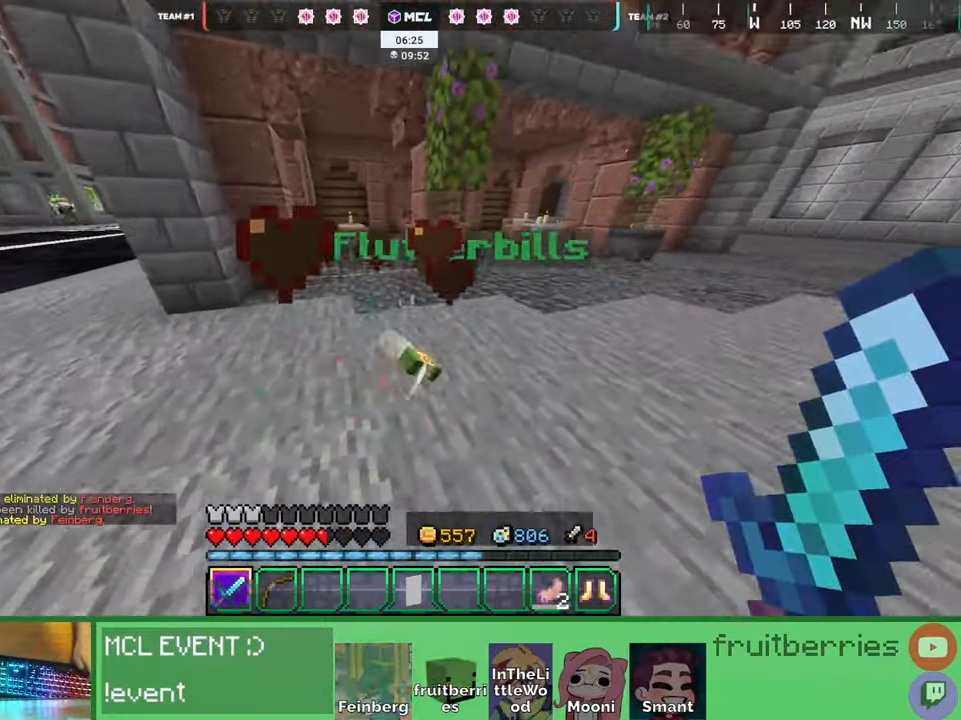
{"keys": ["d", "w"], "mouse": [], "events": [[17, "mouse_left", "down"], [134, "mouse_left", "up"], [217, "mouse_left", "down"], [317, "mouse_left", "up"], [367, "d", "down"], [367, "w", "down"]]}
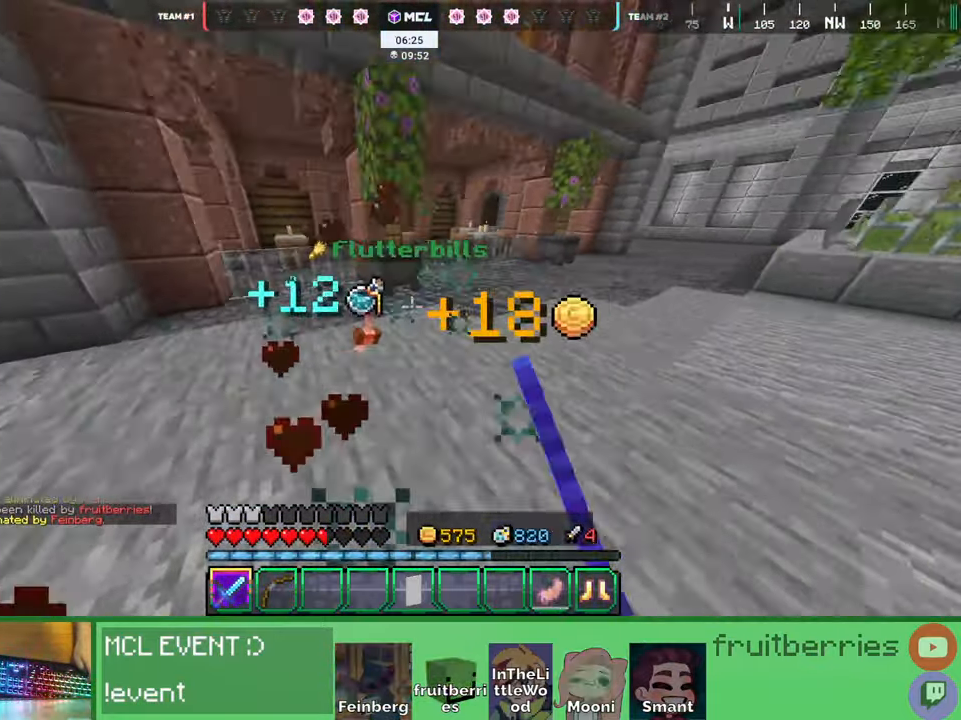
{"keys": ["space", "w"], "mouse": [], "events": [[50, "mouse_left", "down"], [67, "w", "up"], [134, "mouse_left", "up"], [184, "w", "down"], [300, "d", "up"], [317, "space", "down"]]}
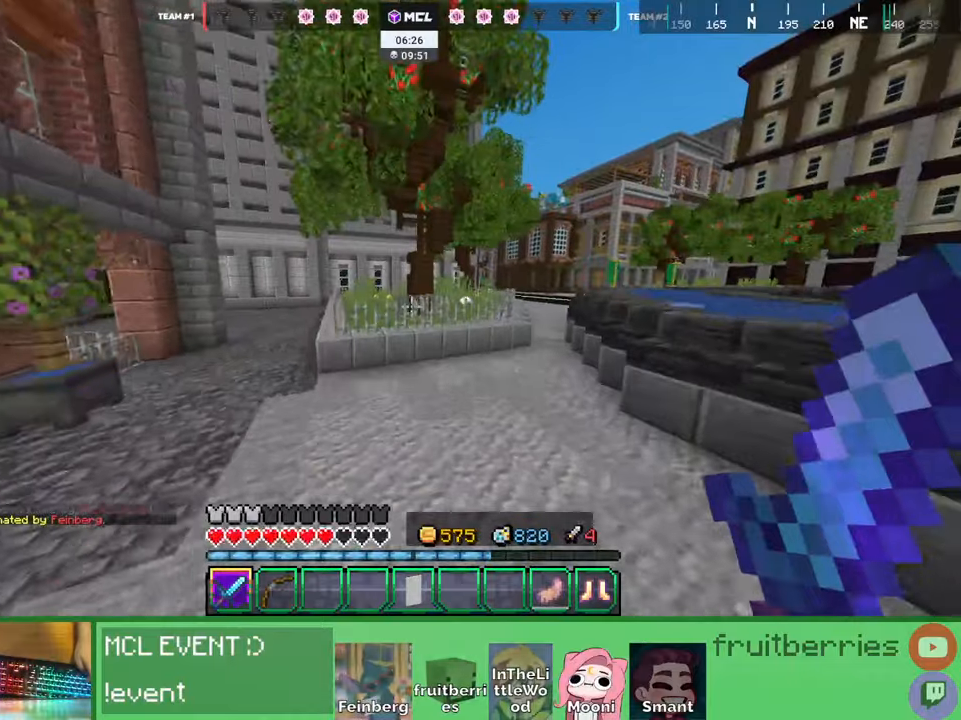
{"keys": ["a", "w"], "mouse": [], "events": [[117, "a", "down"], [117, "space", "up"]]}
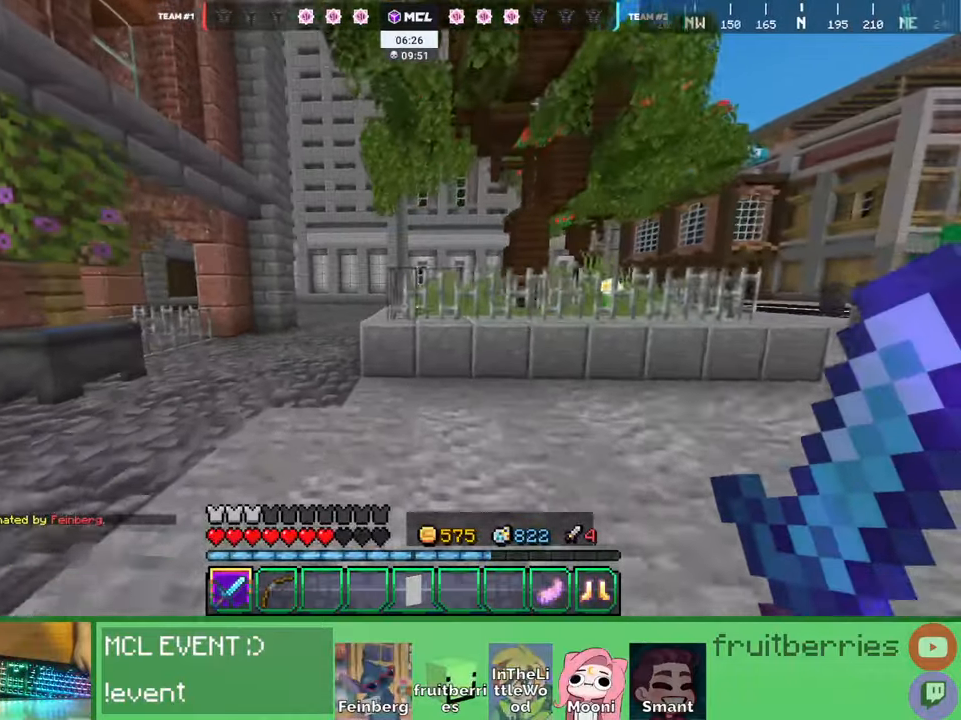
{"keys": ["w"], "mouse": [], "events": [[117, "a", "up"], [234, "space", "down"], [400, "a", "down"], [484, "a", "up"], [500, "space", "up"]]}
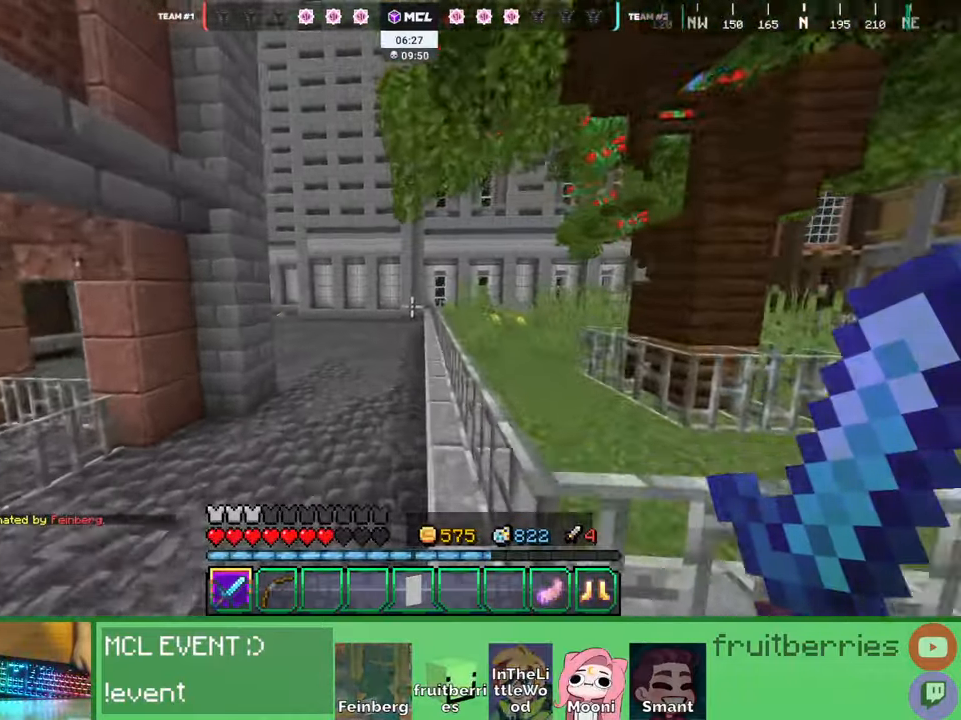
{"keys": ["space", "w"], "mouse": [], "events": [[100, "space", "down"]]}
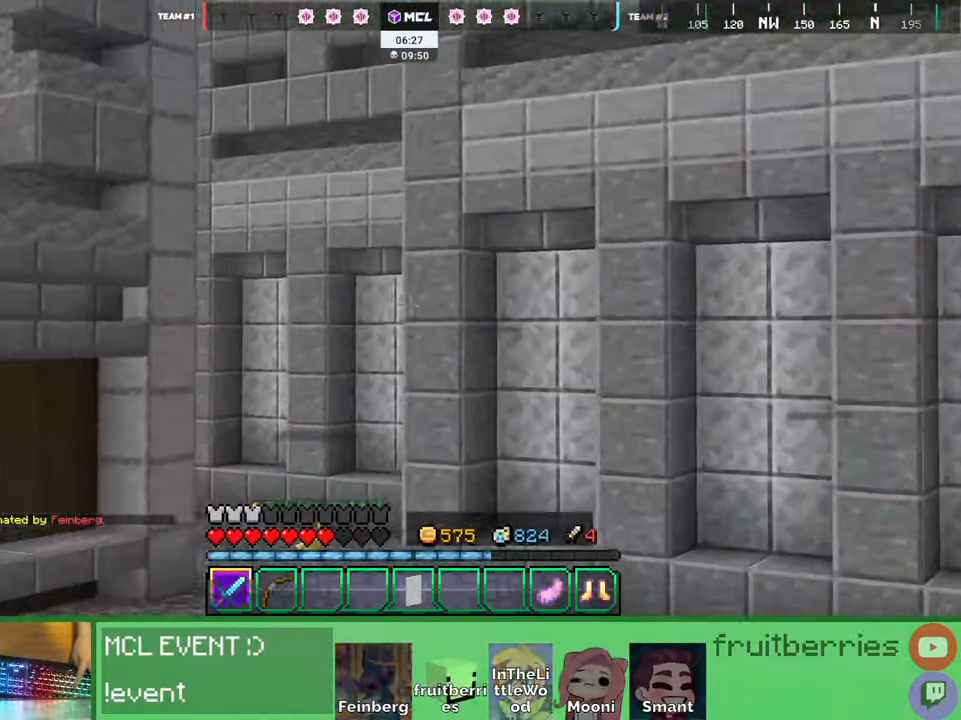
{"keys": ["a", "space", "w"], "mouse": [], "events": [[200, "a", "down"]]}
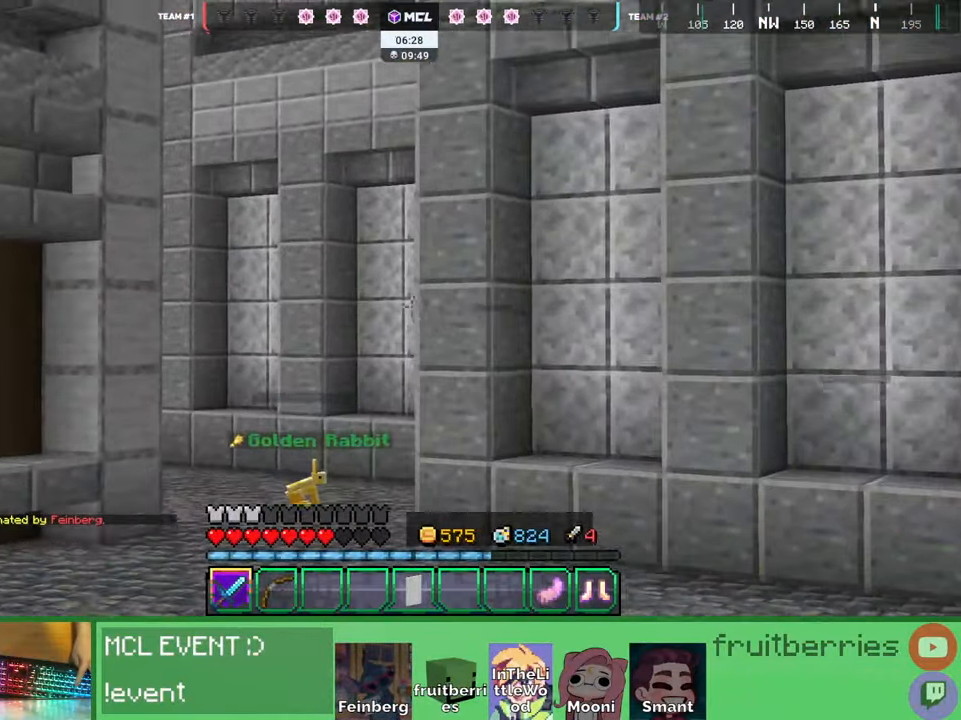
{"keys": ["space", "w"], "mouse": [], "events": [[17, "a", "up"]]}